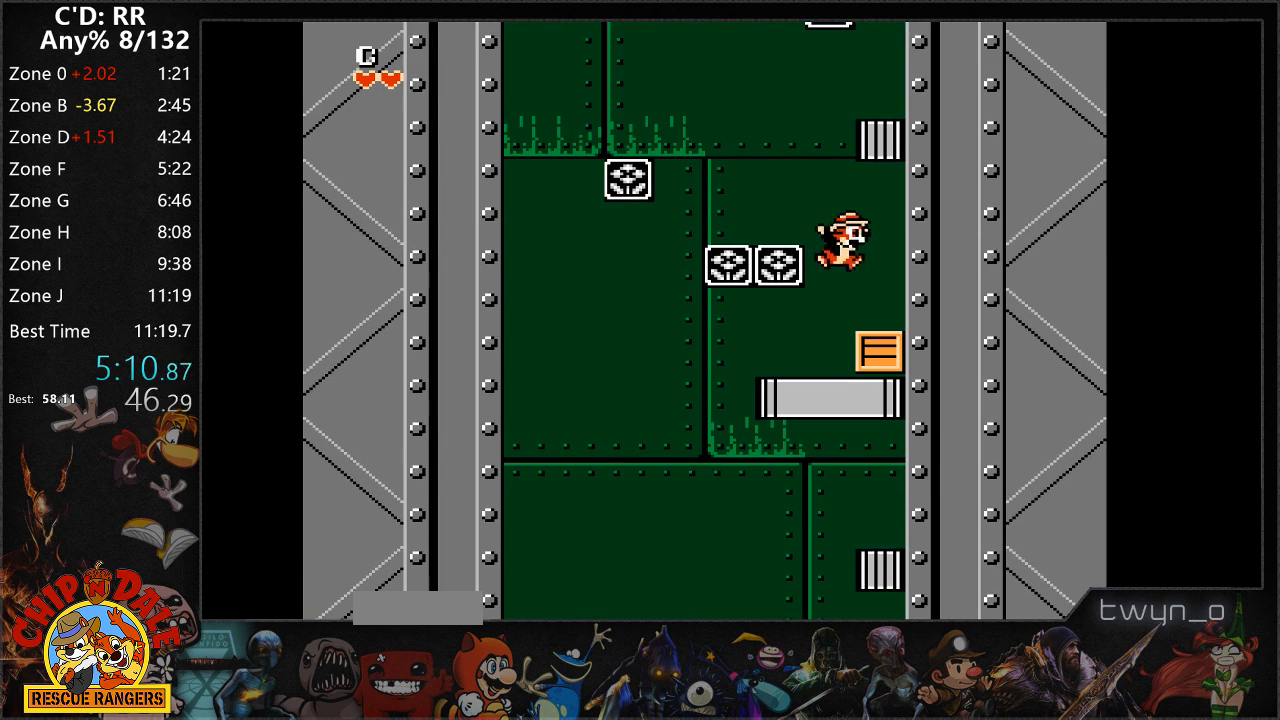
Gameplay with a controller (Nintendo layout); each line is a JSON object with the inputs held at the frame after it. "events" lists button and stick changes between this image and that frame as [ms after this image, input, new state], when the widget could be followed in between. Not read: L3 R3.
{"buttons": ["A"]}
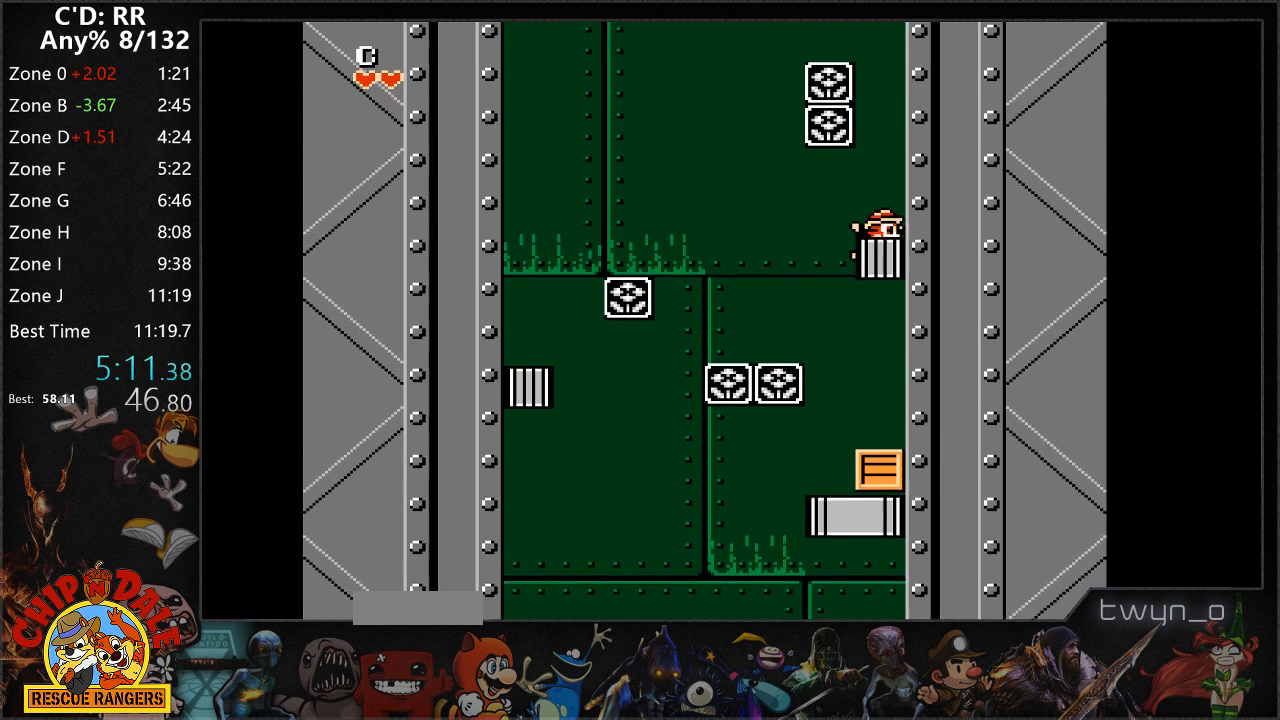
{"buttons": ["A"], "events": []}
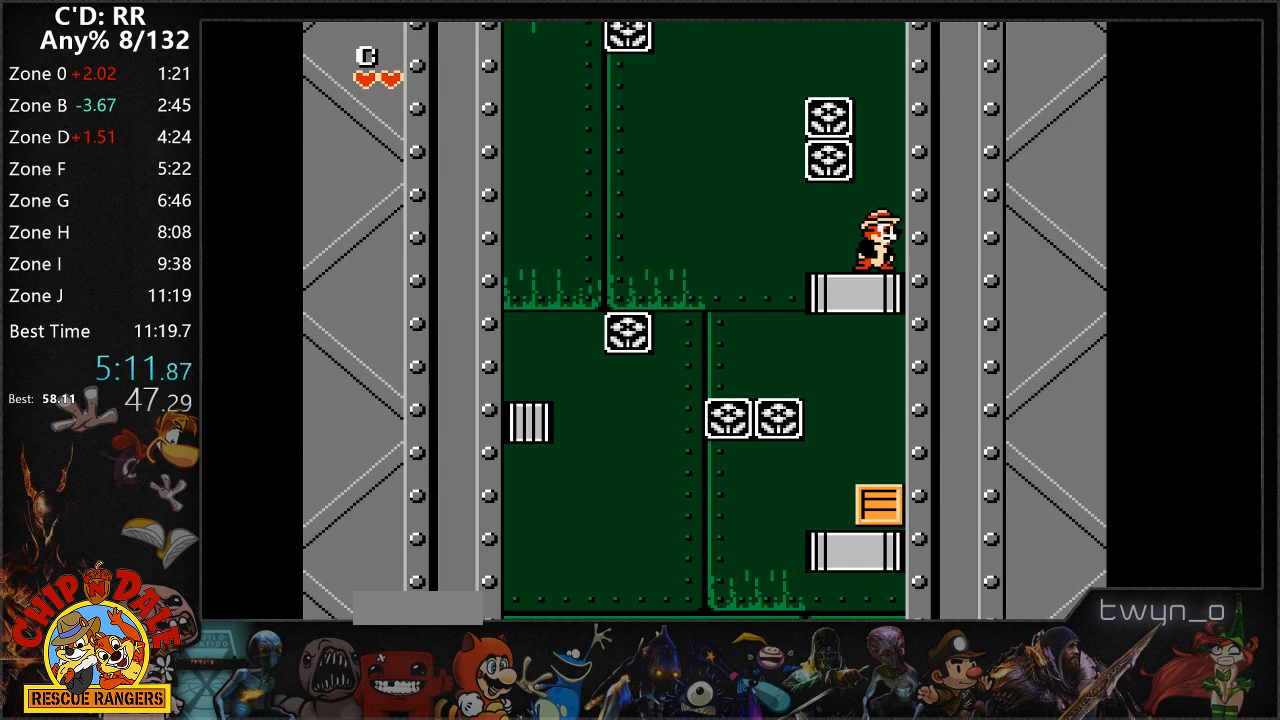
{"buttons": ["A", "DPAD_LEFT"], "events": [[150, "DPAD_LEFT", "down"]]}
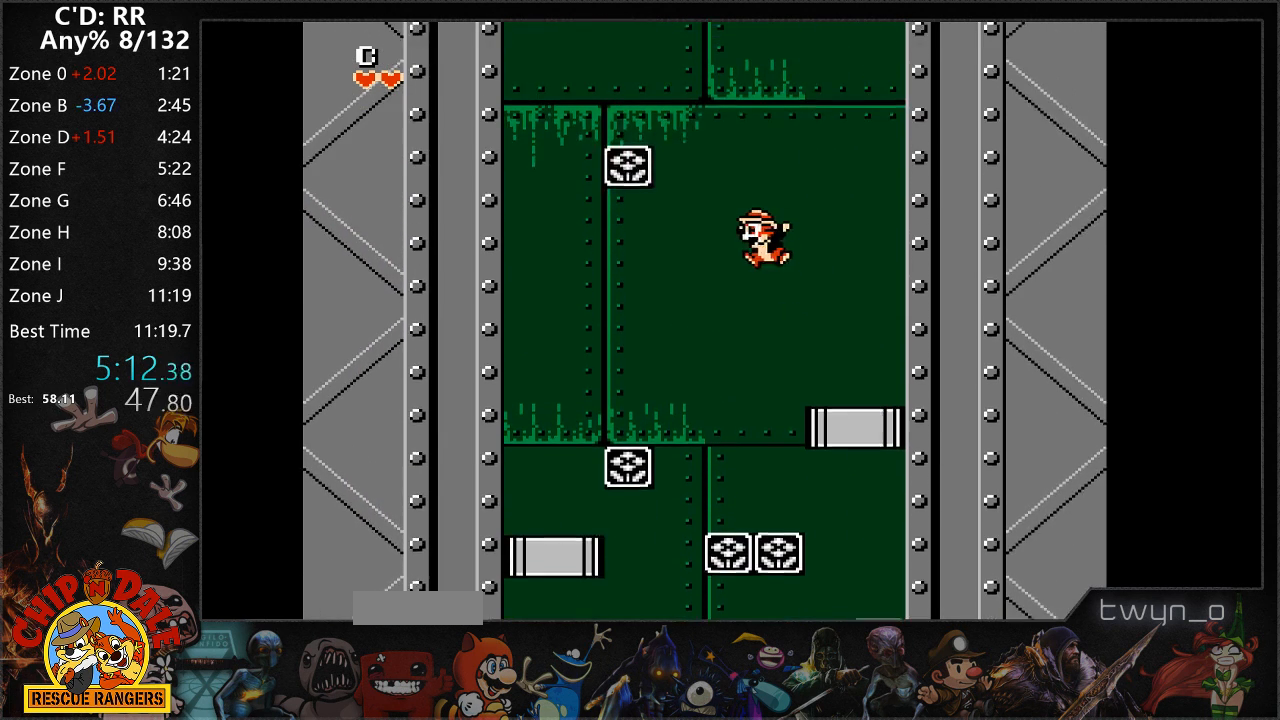
{"buttons": ["DPAD_LEFT"], "events": [[500, "A", "up"]]}
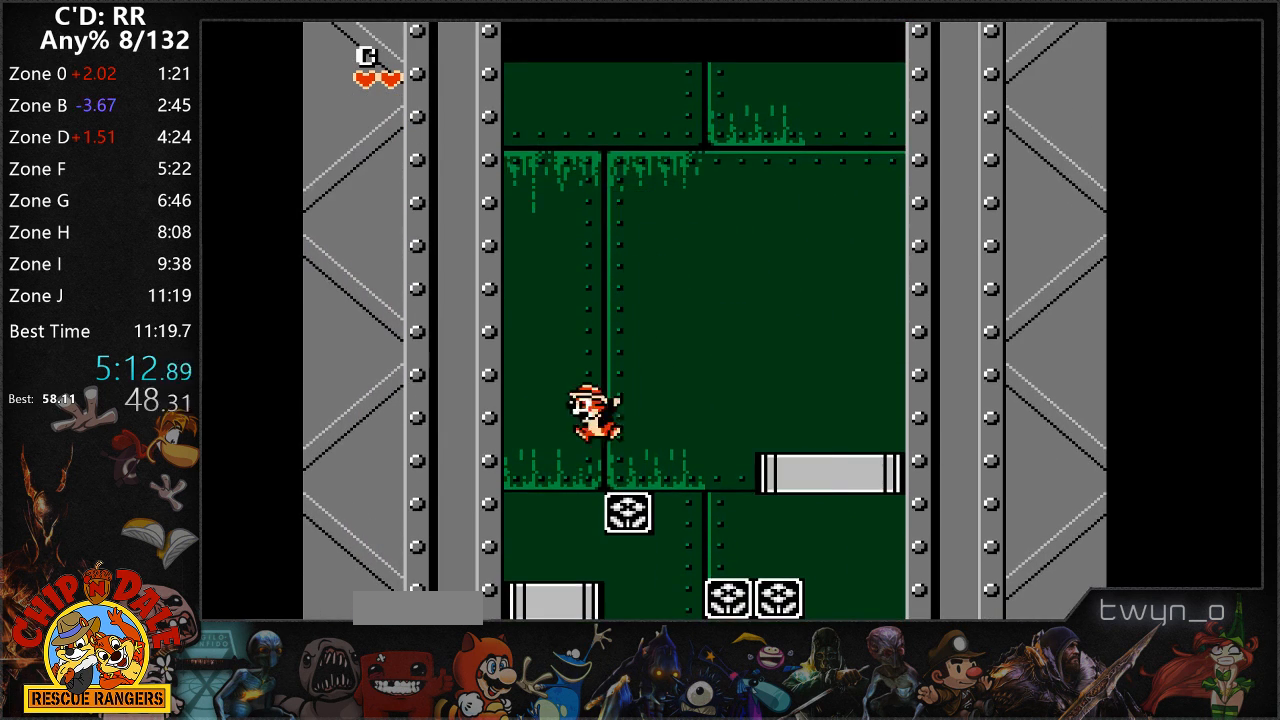
{"buttons": ["DPAD_LEFT"], "events": []}
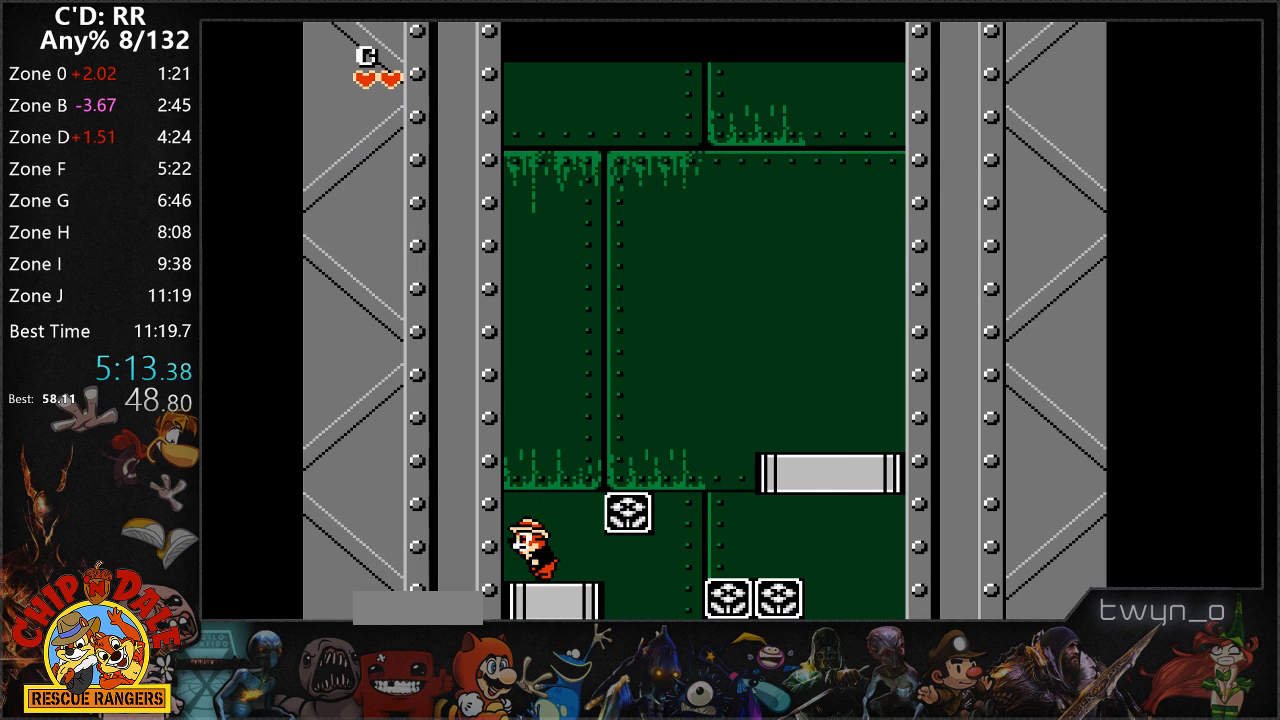
{"buttons": ["A", "DPAD_LEFT"], "events": [[467, "A", "down"]]}
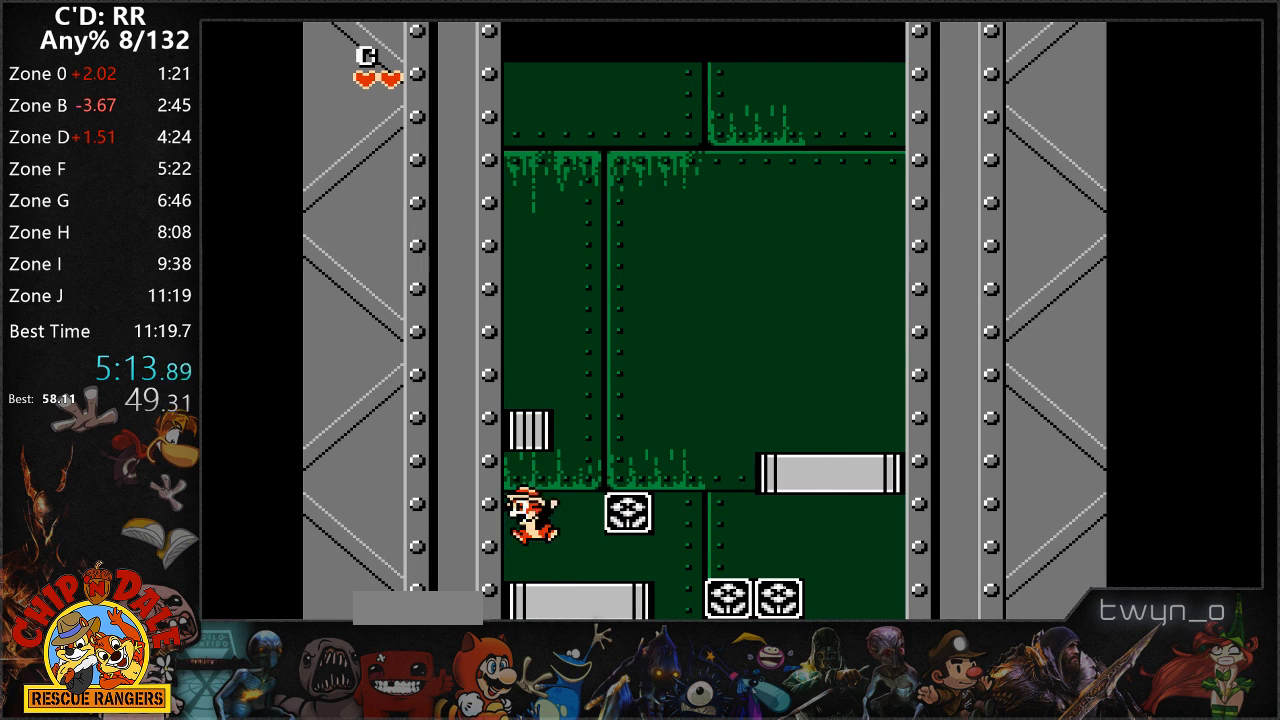
{"buttons": ["DPAD_LEFT"], "events": [[283, "A", "up"]]}
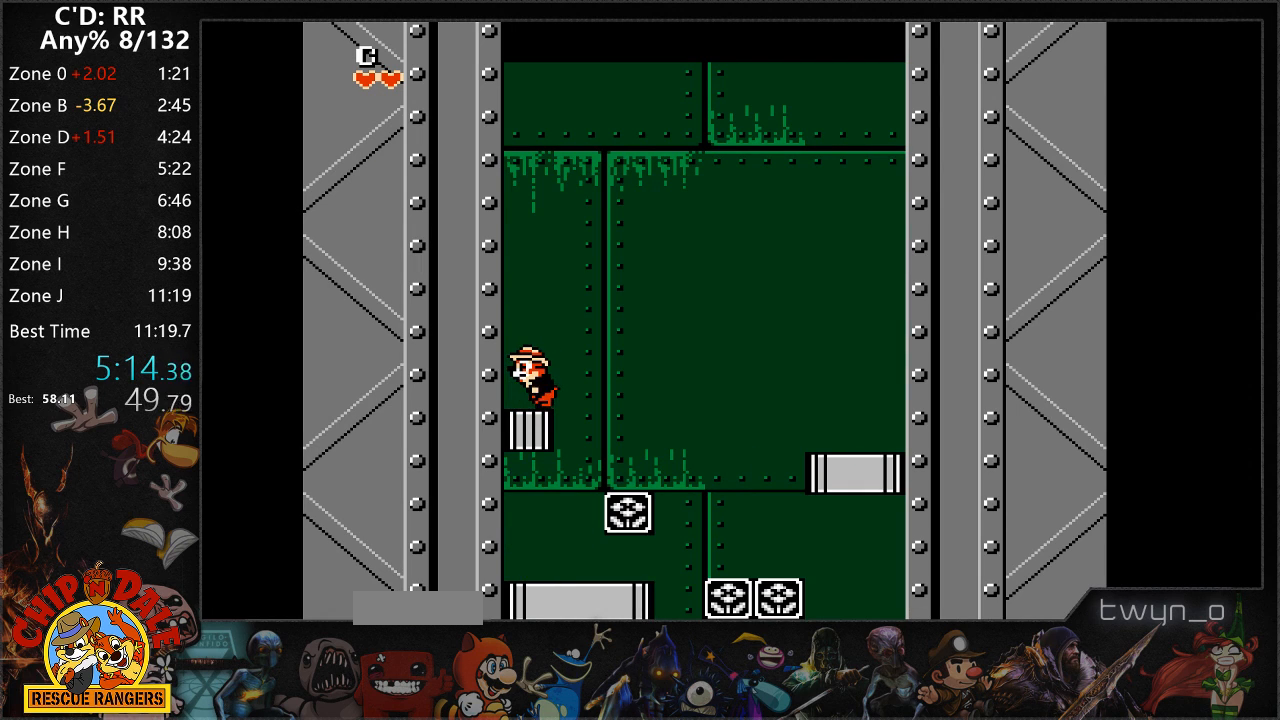
{"buttons": ["A", "DPAD_LEFT"], "events": [[433, "A", "down"]]}
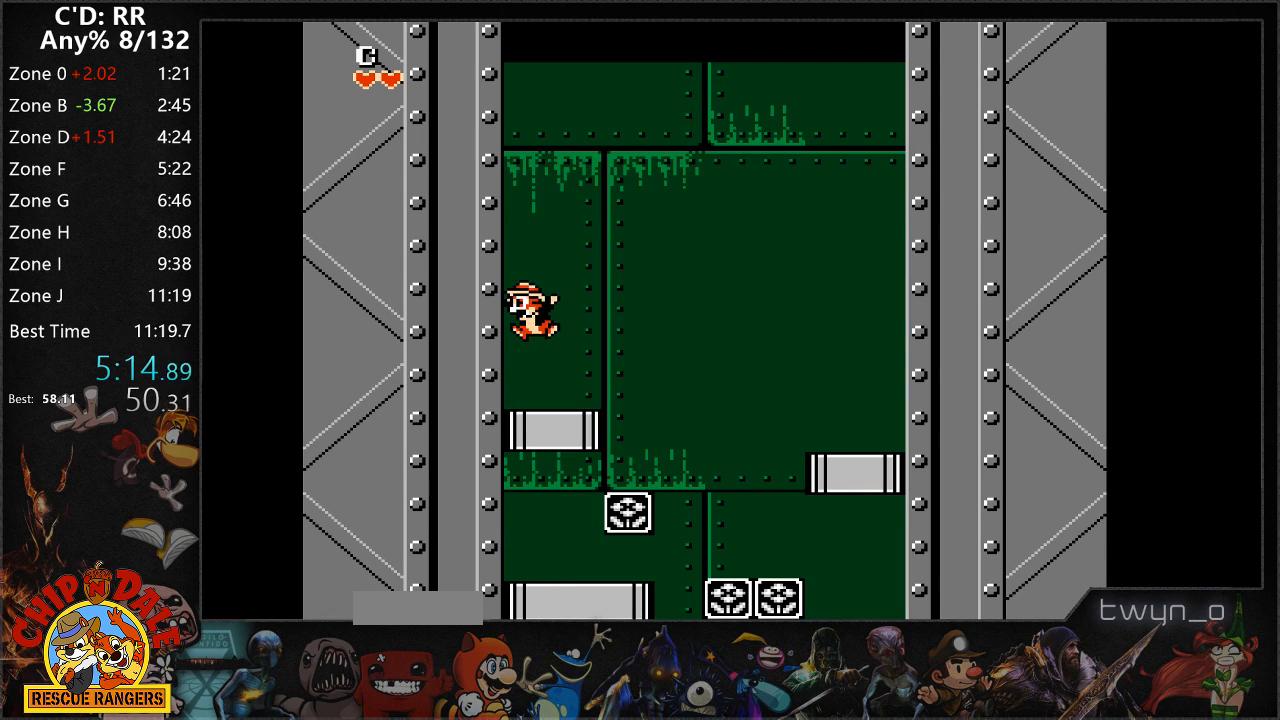
{"buttons": ["DPAD_LEFT"], "events": [[383, "A", "up"]]}
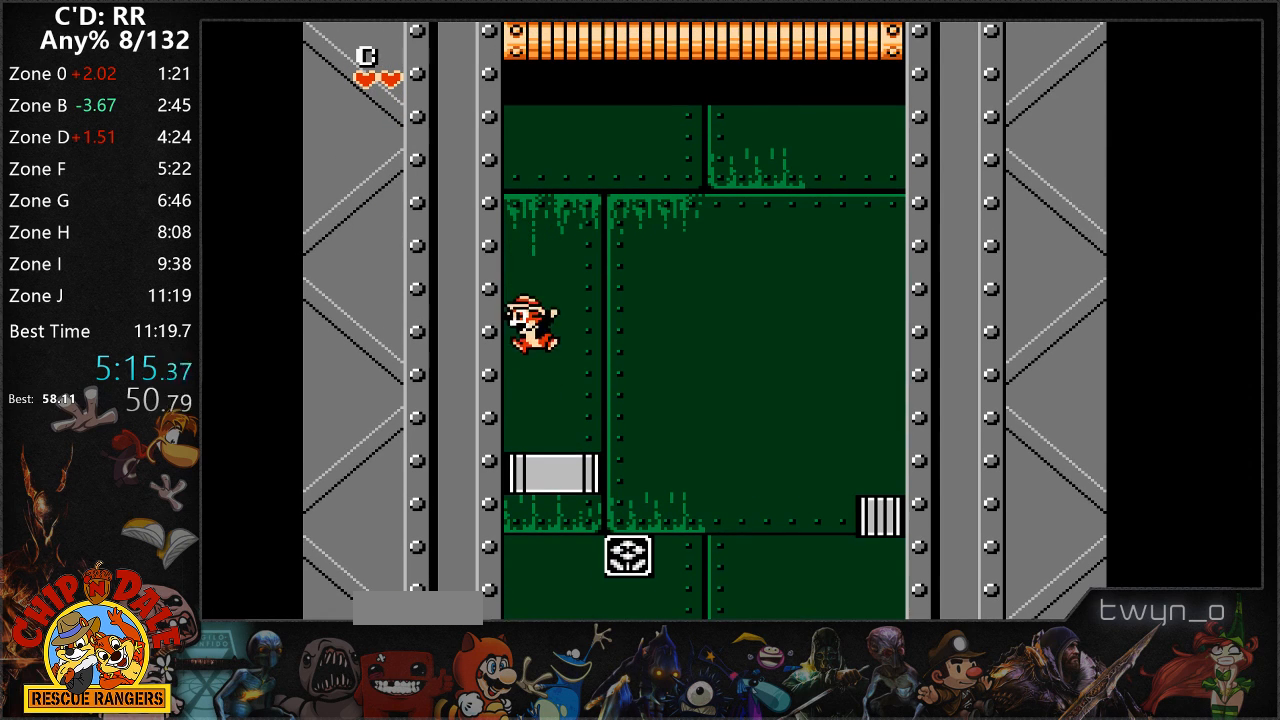
{"buttons": ["DPAD_LEFT"], "events": [[150, "A", "down"], [500, "A", "up"]]}
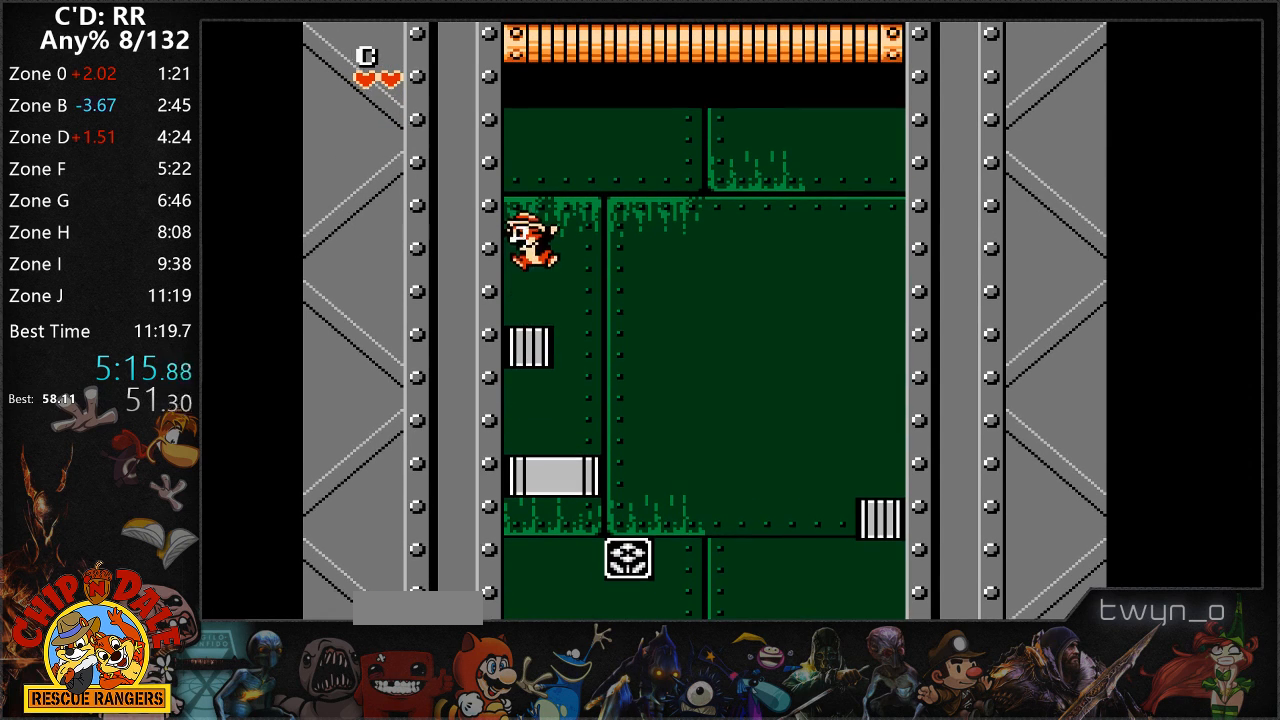
{"buttons": ["A", "DPAD_LEFT"], "events": [[250, "A", "down"]]}
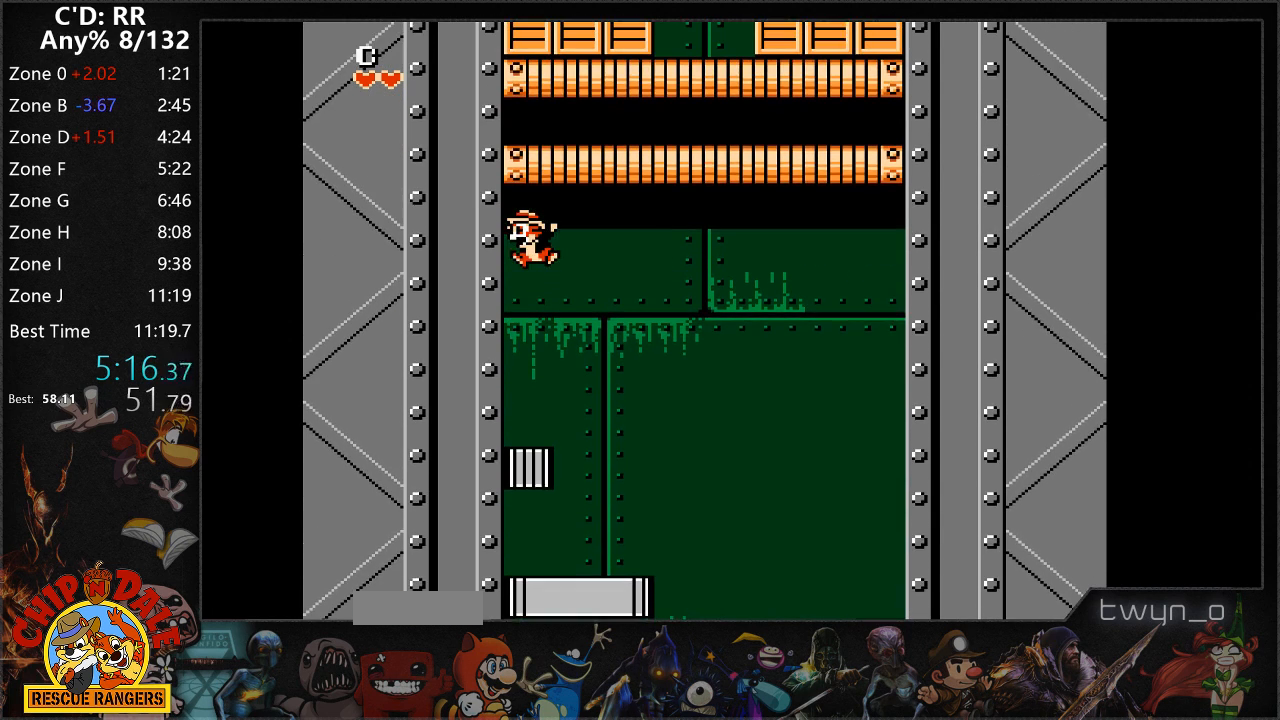
{"buttons": ["DPAD_LEFT"], "events": [[117, "A", "up"]]}
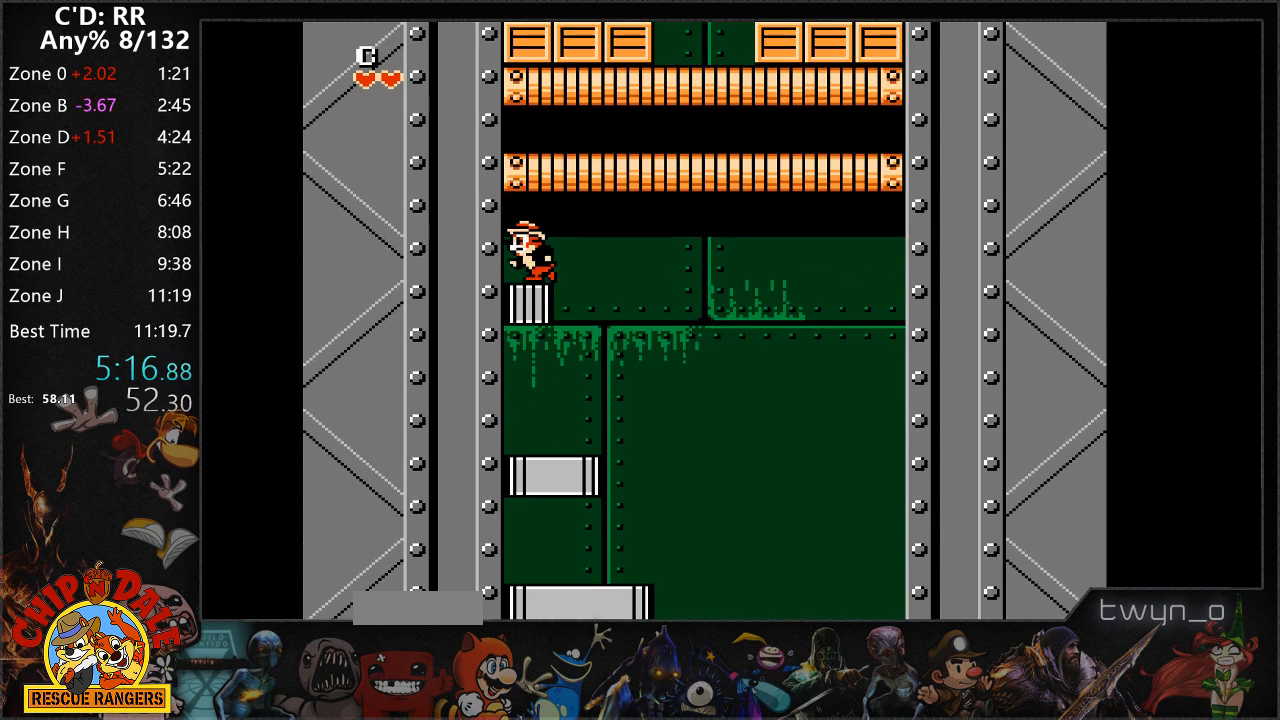
{"buttons": ["DPAD_RIGHT"], "events": [[33, "DPAD_LEFT", "up"], [100, "A", "down"], [117, "DPAD_RIGHT", "down"], [367, "A", "up"]]}
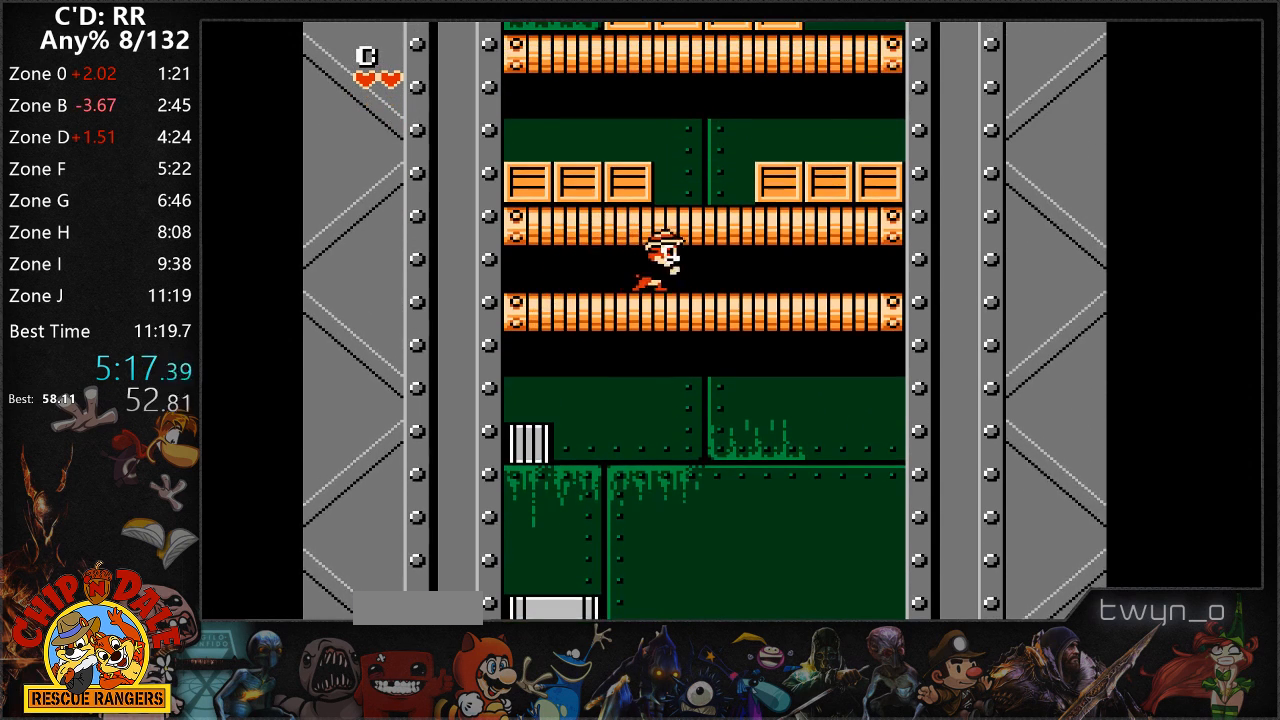
{"buttons": ["DPAD_LEFT"], "events": [[83, "A", "down"], [150, "DPAD_RIGHT", "up"], [183, "DPAD_LEFT", "down"], [400, "A", "up"]]}
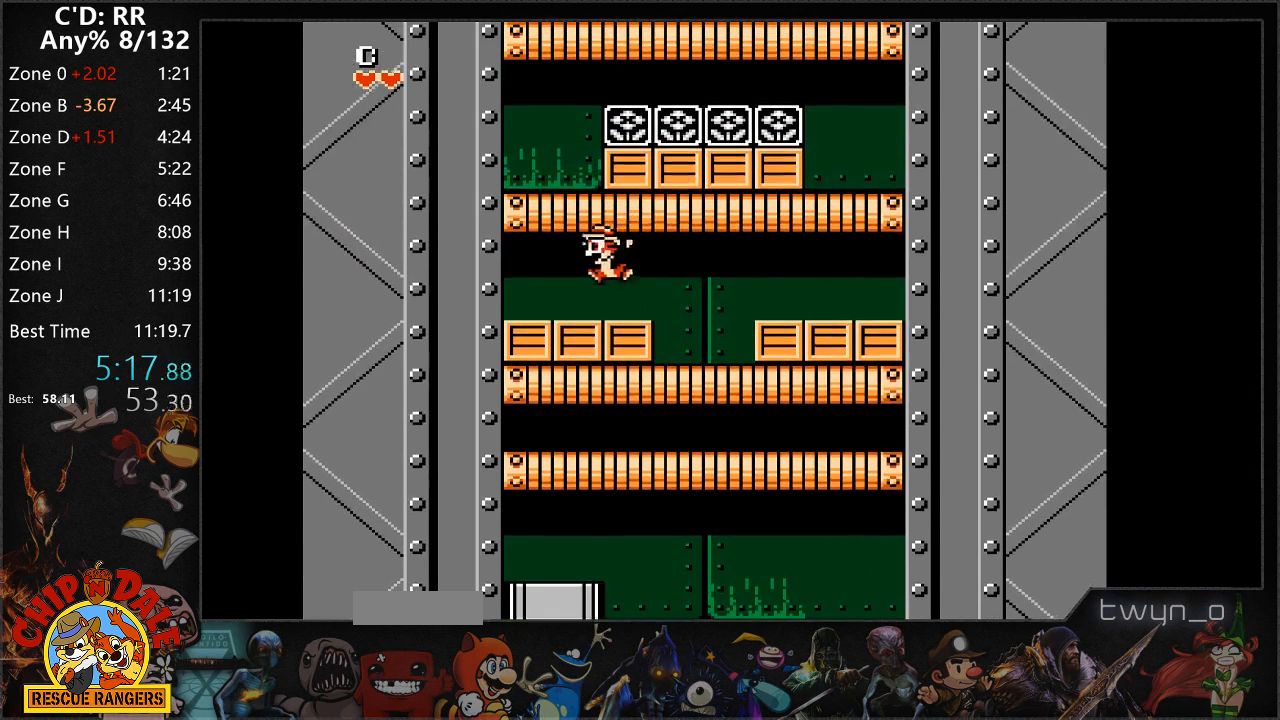
{"buttons": ["DPAD_RIGHT"], "events": [[100, "A", "down"], [133, "DPAD_LEFT", "up"], [183, "DPAD_RIGHT", "down"], [433, "A", "up"]]}
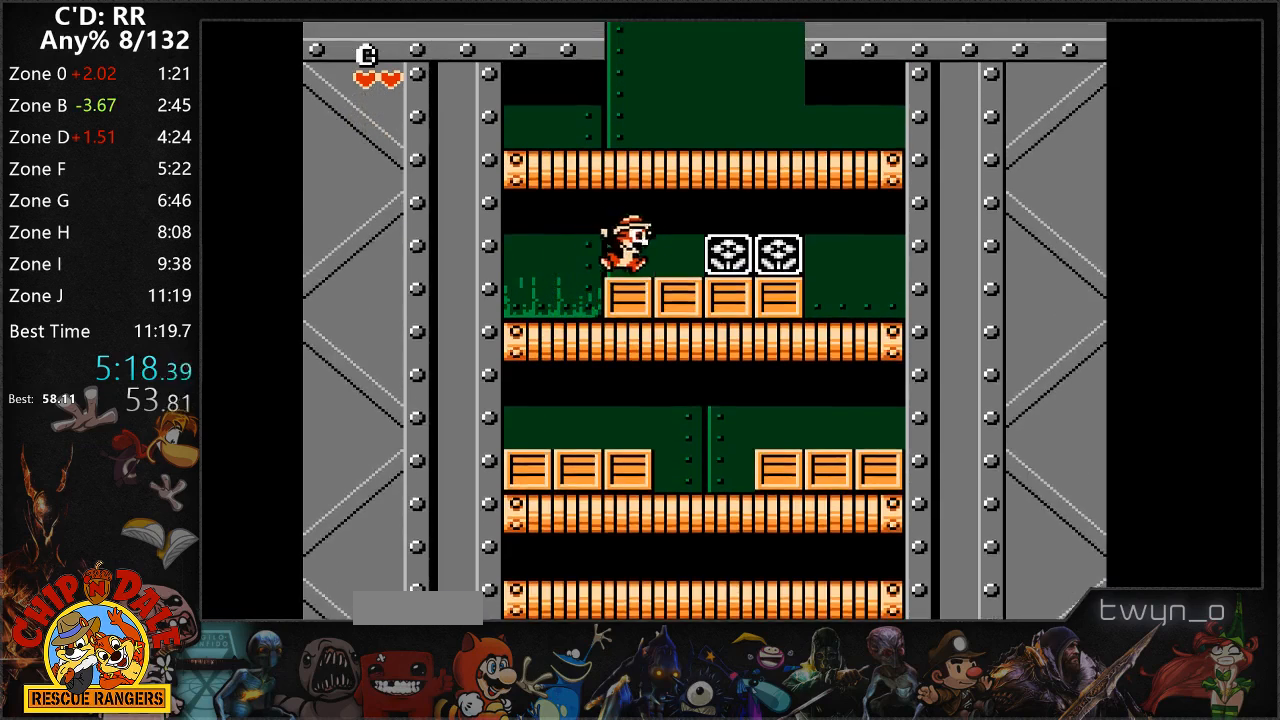
{"buttons": ["A", "DPAD_RIGHT"], "events": [[67, "A", "down"], [283, "A", "up"], [483, "A", "down"]]}
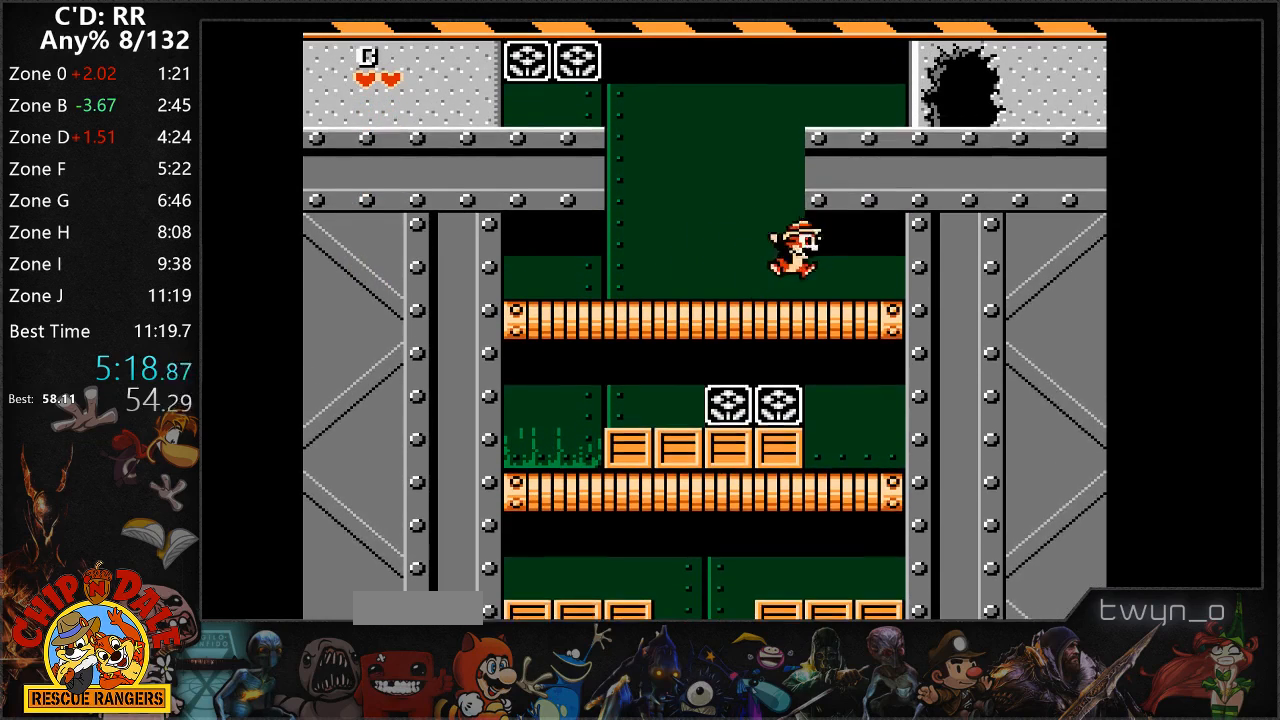
{"buttons": ["A", "DPAD_RIGHT"], "events": []}
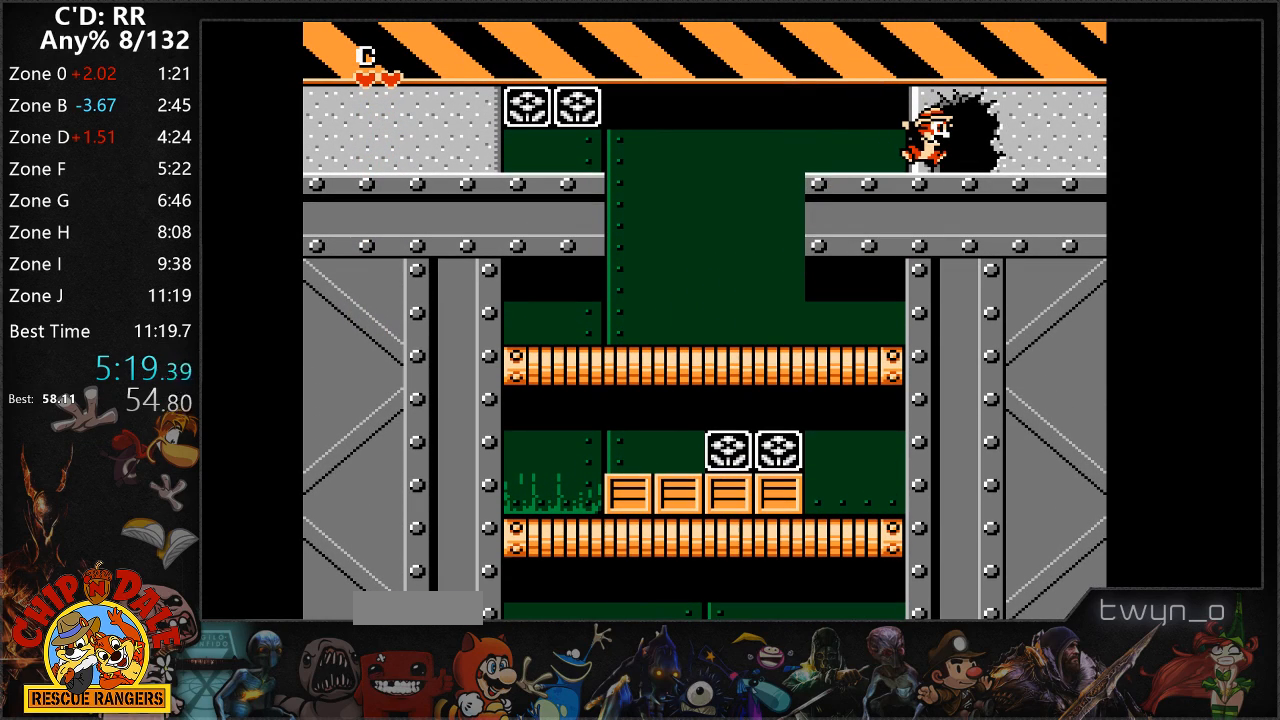
{"buttons": ["A"], "events": [[283, "A", "up"], [350, "A", "down"], [350, "DPAD_RIGHT", "up"]]}